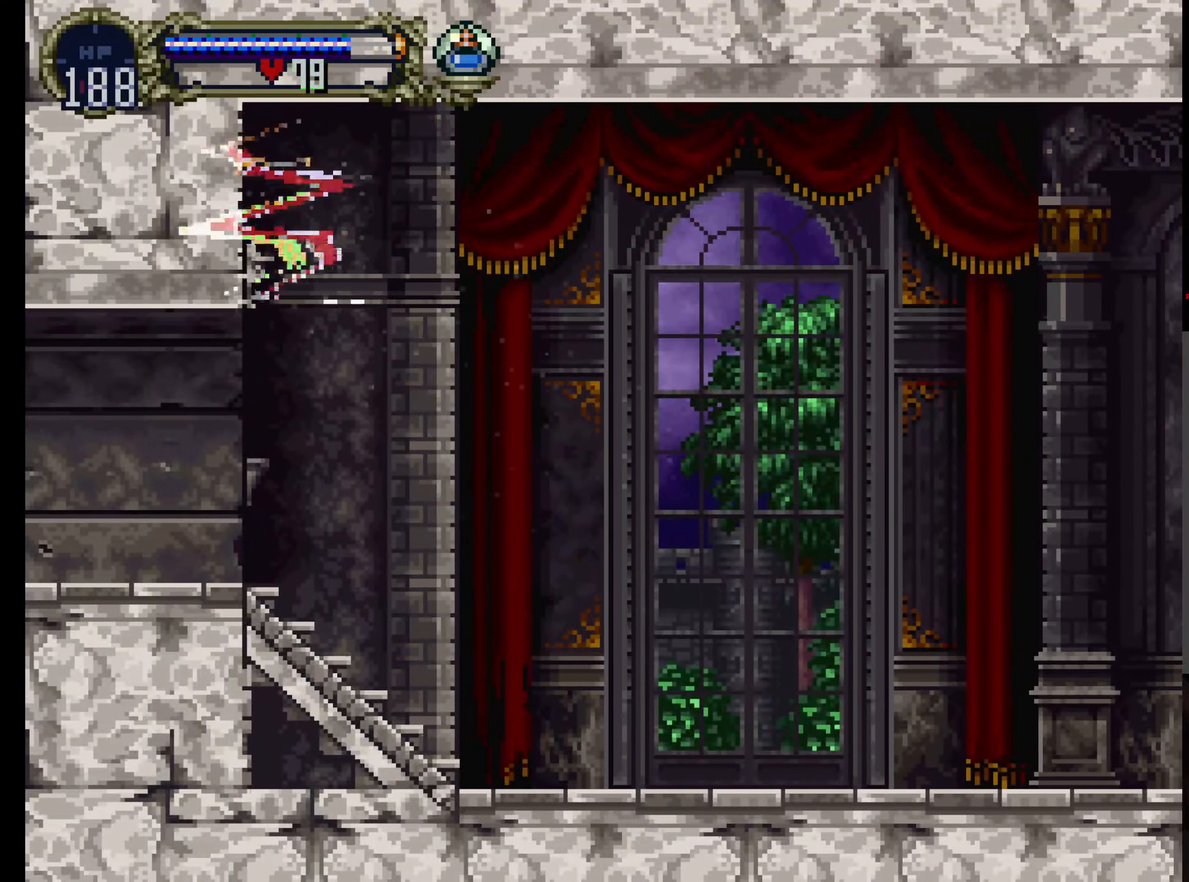
Gameplay with a controller (Xbox layout); each line is a JSON object with the inputs held at the frame after it (dt_ms = milliseconds from this image to that frame). "events" lists button and stick changes between this image and that frame as [ms after this image, input, new state], when the widget could be followed in between. Not read: DPAD_DOWN L3 R3 right_stick.
{"dt_ms": 1000, "buttons": [], "left_stick": "center"}
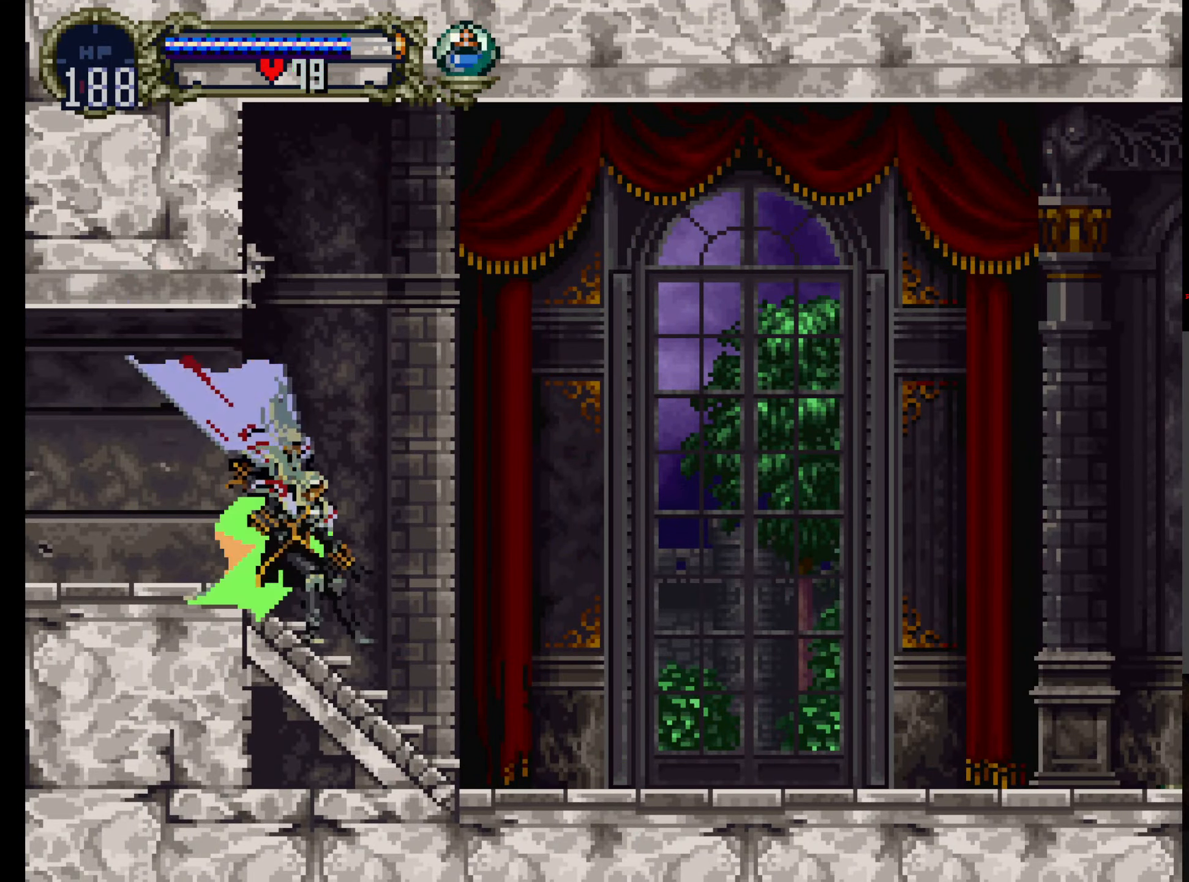
{"dt_ms": 500, "buttons": ["X"], "left_stick": "center", "events": [[33, "Y", "down"], [116, "X", "down"], [116, "Y", "up"], [216, "X", "up"], [250, "Y", "down"], [283, "X", "down"], [300, "Y", "up"], [416, "X", "up"], [416, "Y", "down"], [466, "X", "down"], [500, "Y", "up"]]}
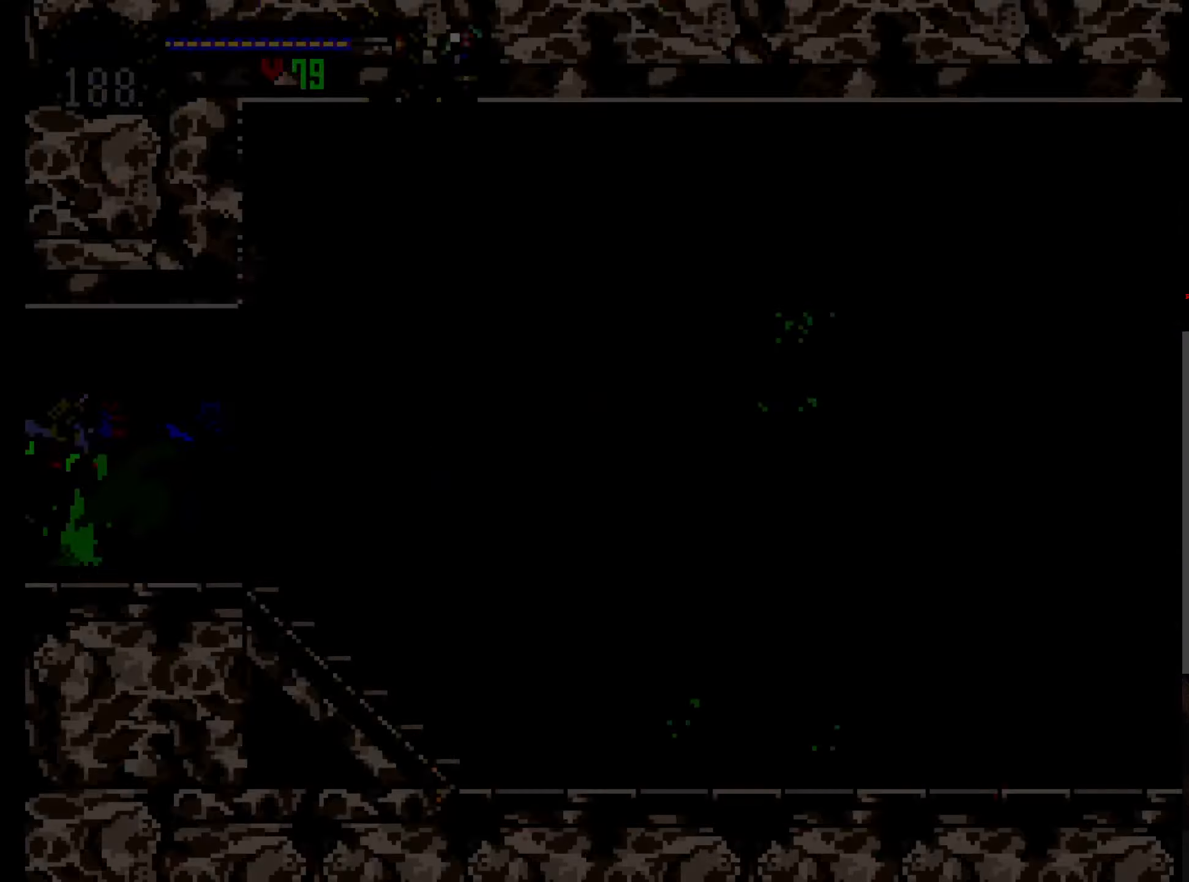
{"dt_ms": 500, "buttons": ["Y"], "left_stick": "center", "events": [[83, "Y", "down"], [100, "X", "up"], [150, "X", "down"], [167, "Y", "up"], [267, "Y", "down"], [283, "X", "up"], [333, "X", "down"], [350, "Y", "up"], [450, "Y", "down"], [467, "X", "up"]]}
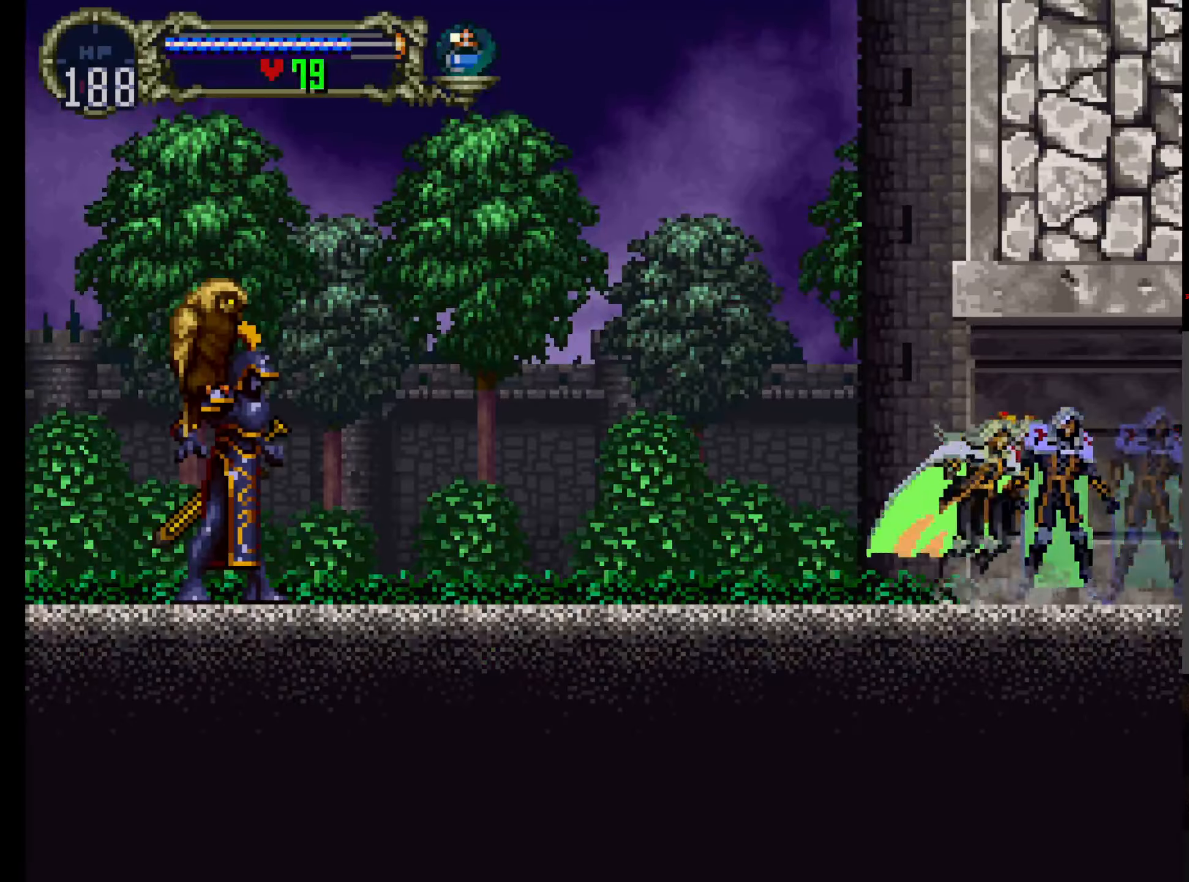
{"dt_ms": 1000, "buttons": ["B"], "left_stick": "center"}
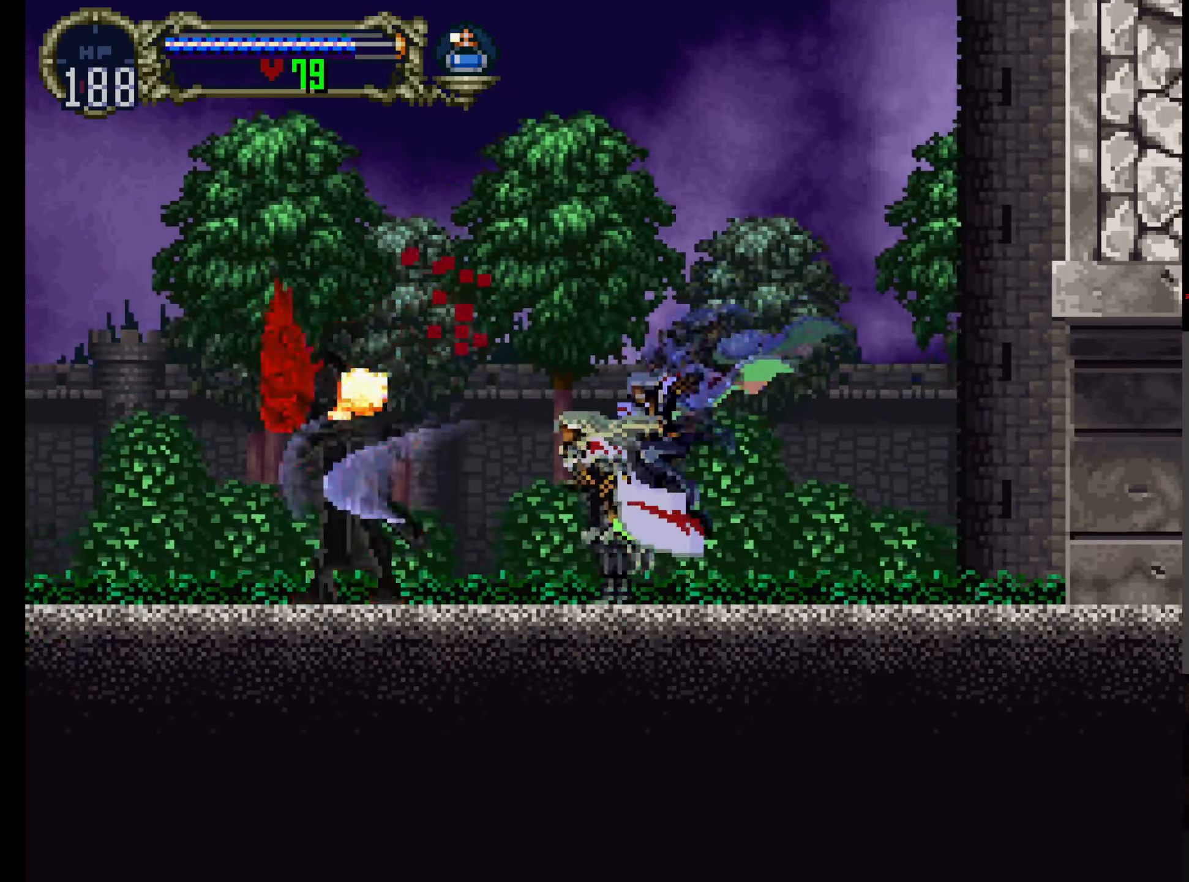
{"dt_ms": 500, "buttons": ["B"], "left_stick": "center", "events": [[33, "B", "up"], [83, "B", "down"], [183, "B", "up"], [233, "B", "down"], [367, "B", "up"], [433, "B", "down"]]}
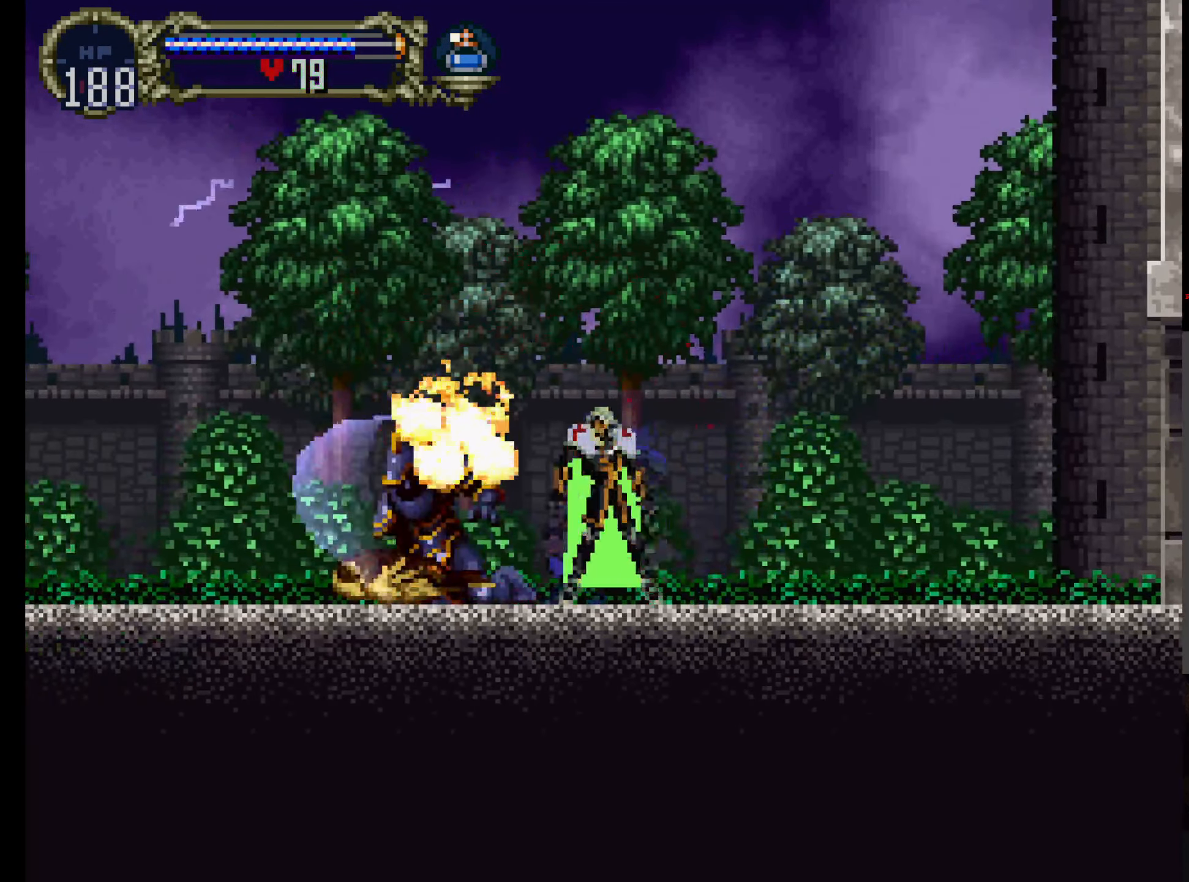
{"dt_ms": 1000, "buttons": ["DPAD_UP"], "left_stick": "center"}
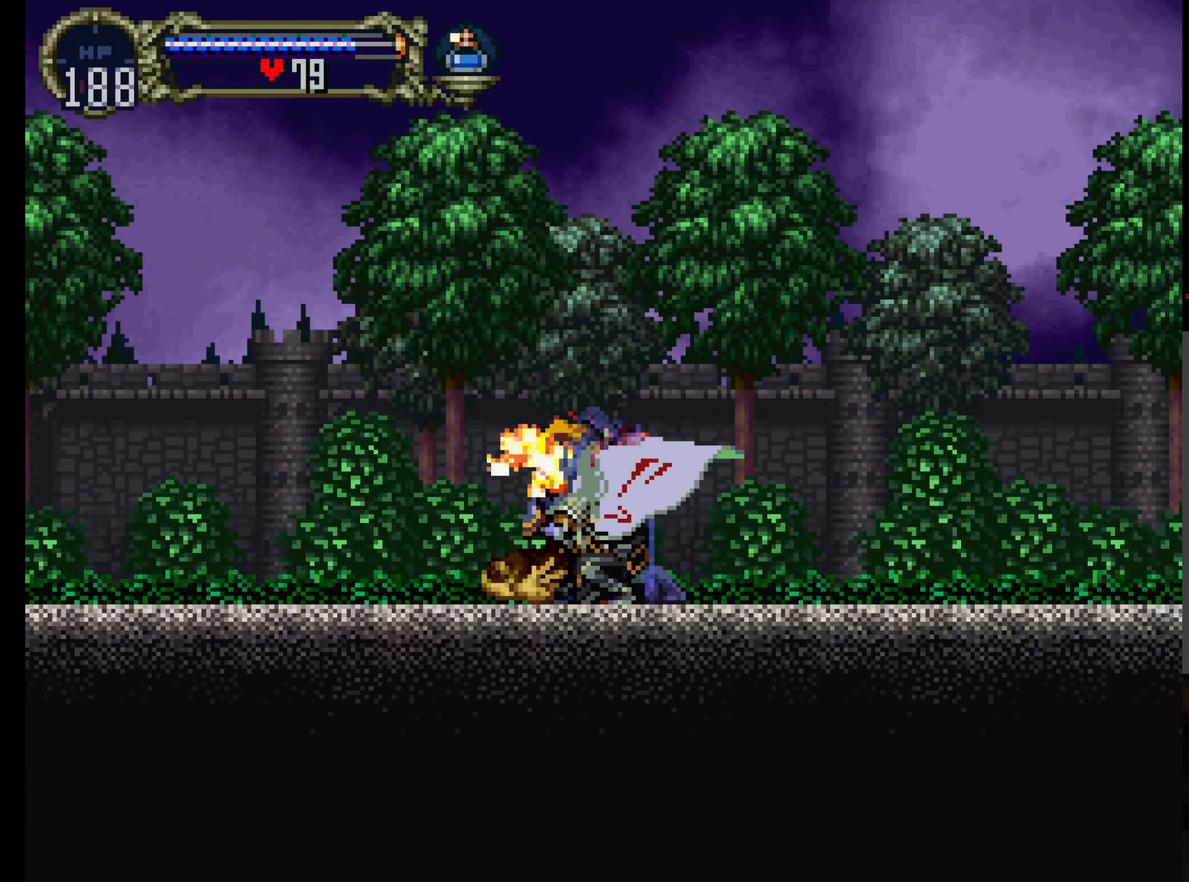
{"dt_ms": 500, "buttons": ["A", "DPAD_UP"], "left_stick": "center", "events": [[33, "A", "down"]]}
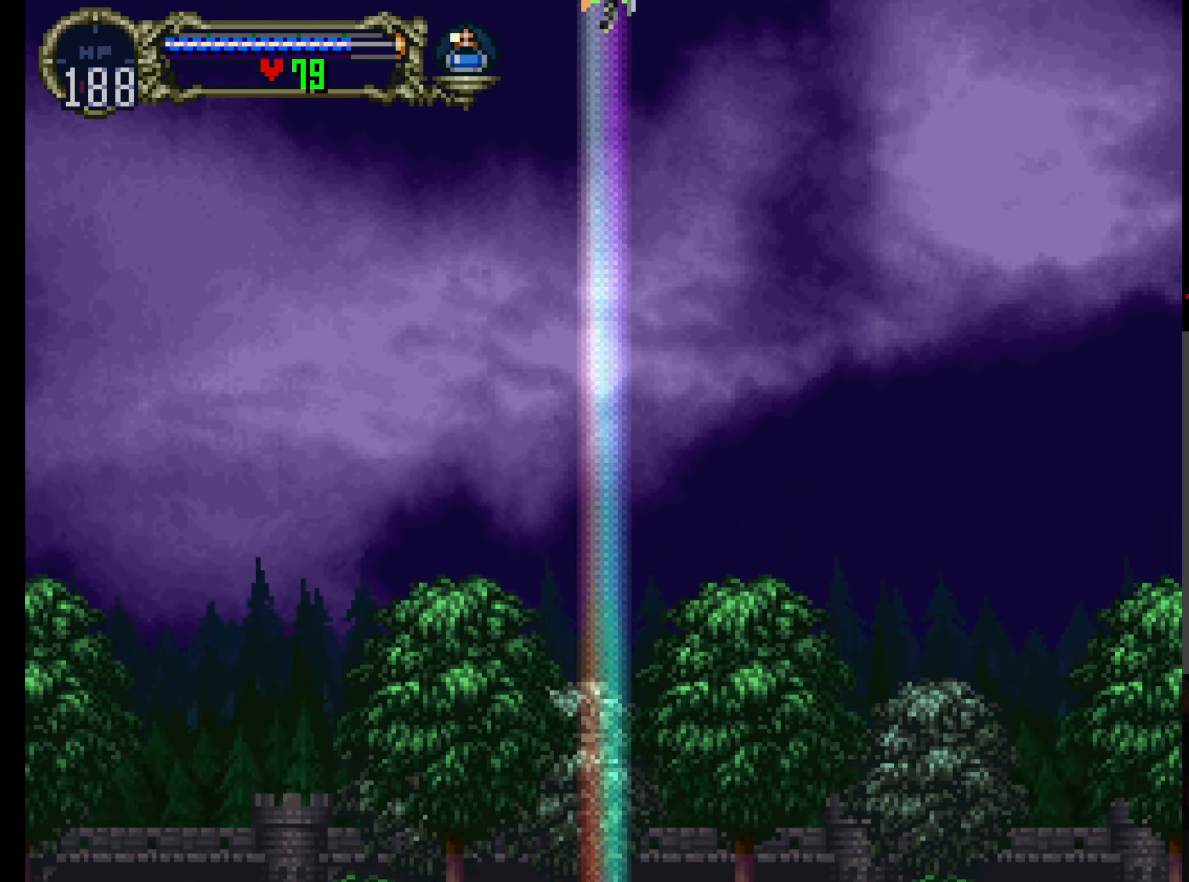
{"dt_ms": 500, "buttons": ["A", "R1", "DPAD_UP"], "left_stick": "center", "events": [[383, "R1", "down"]]}
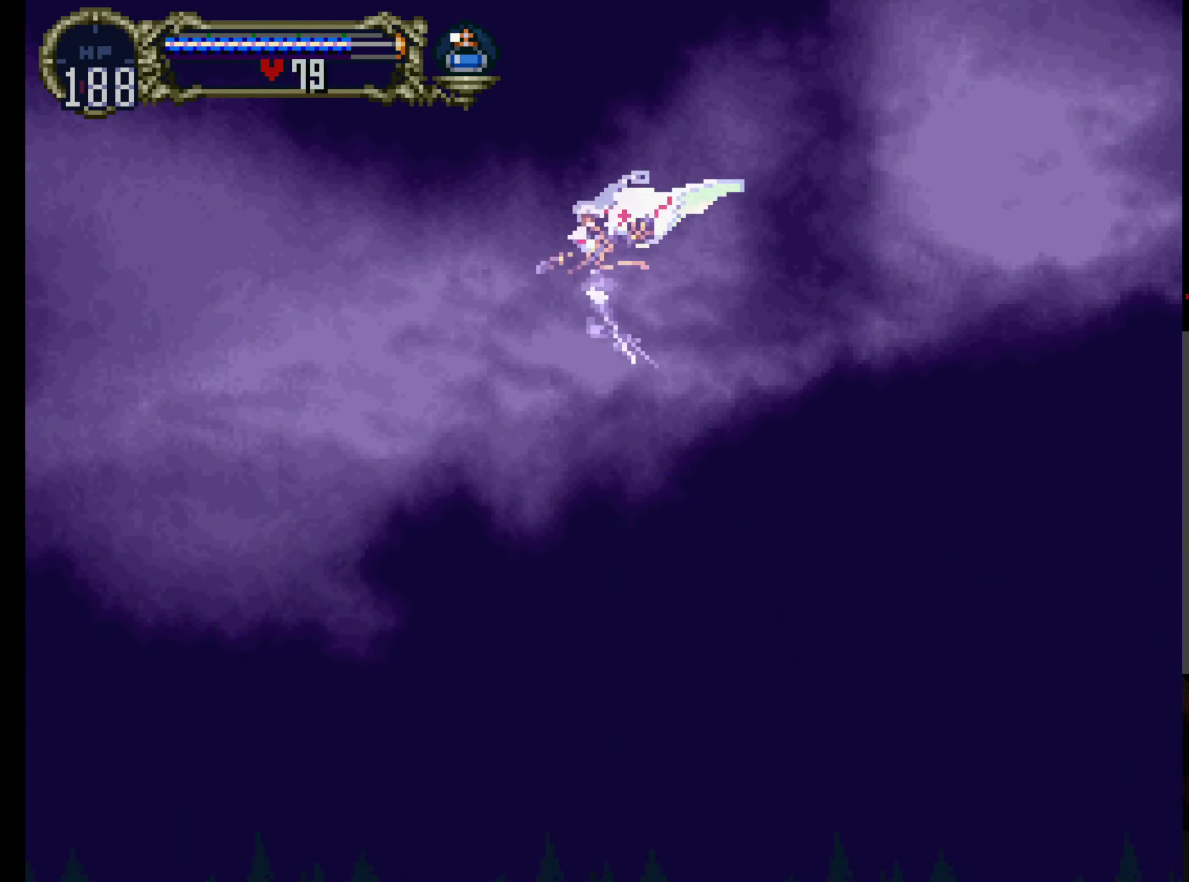
{"dt_ms": 500, "buttons": ["DPAD_UP"], "left_stick": "center", "events": [[67, "R1", "up"], [83, "A", "up"]]}
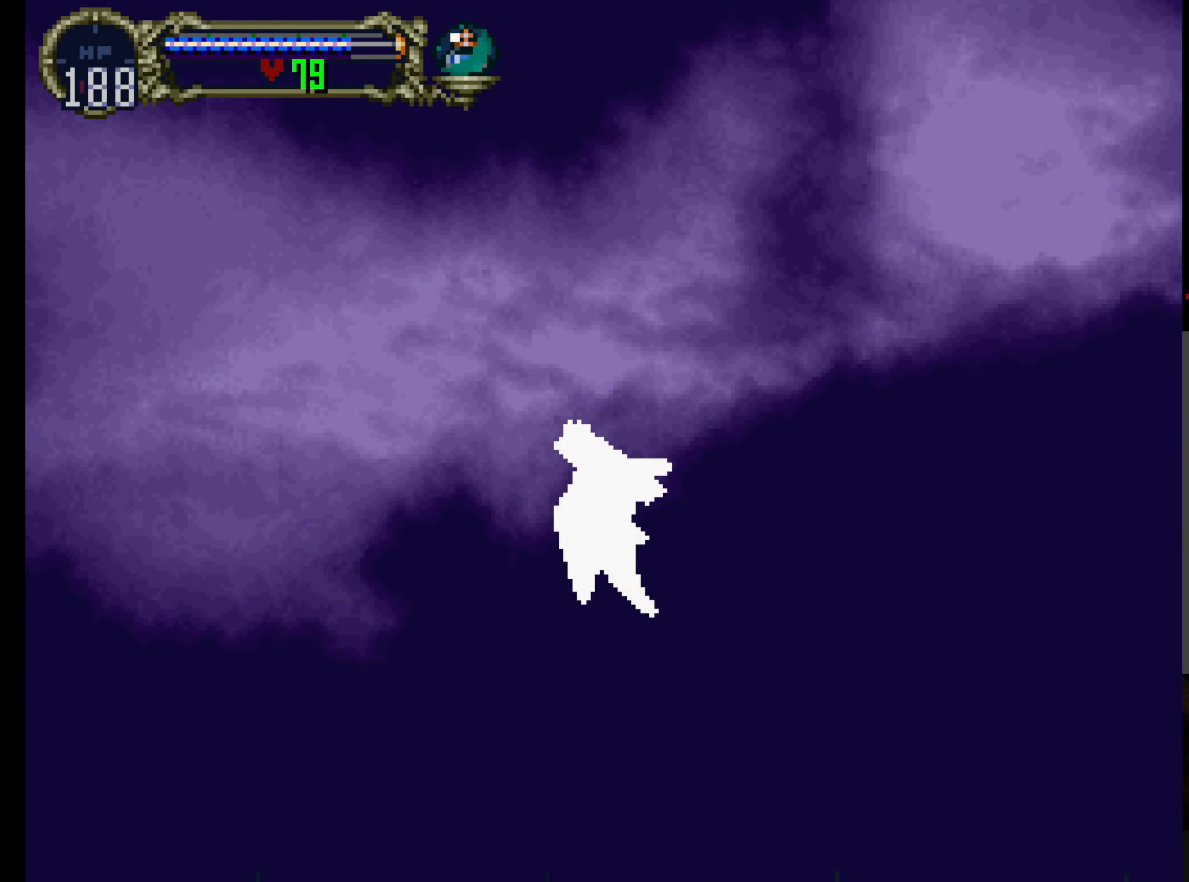
{"dt_ms": 500, "buttons": ["DPAD_UP"], "left_stick": "center", "events": []}
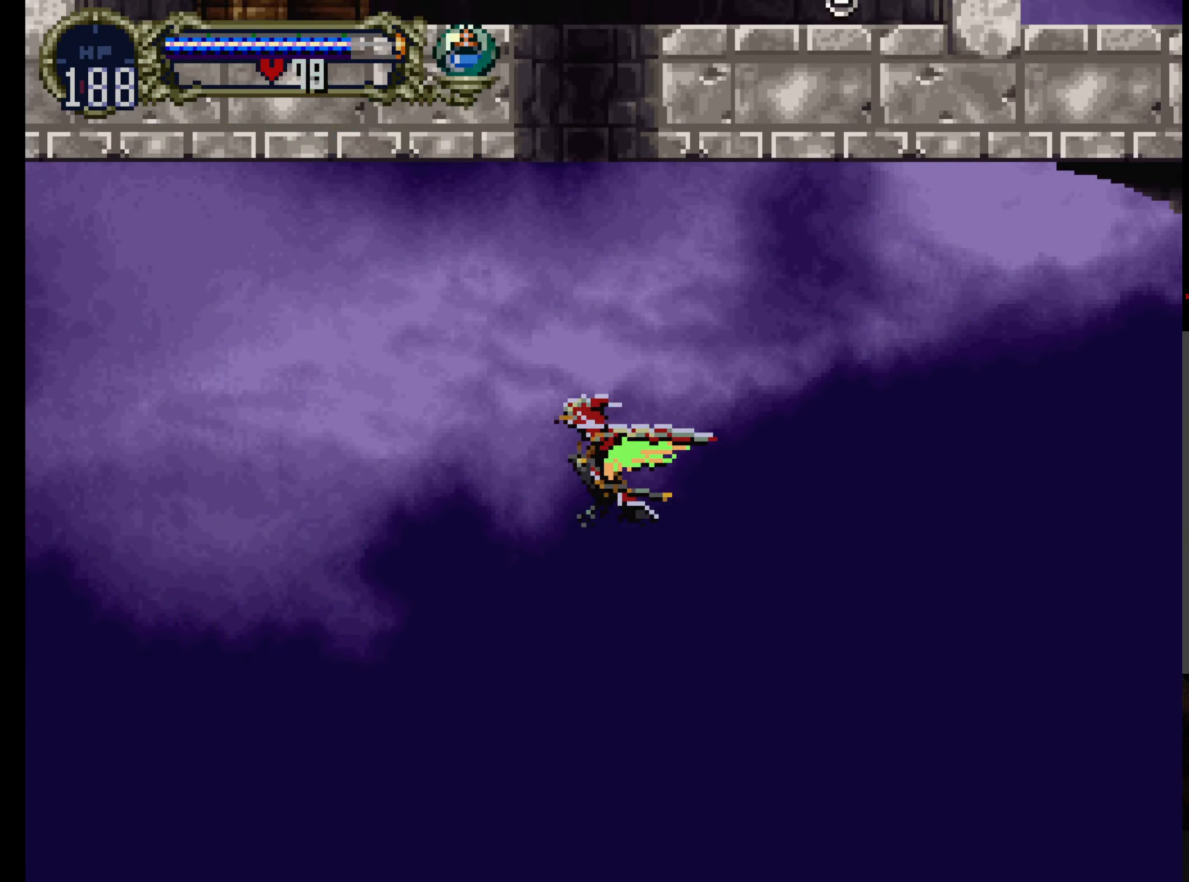
{"dt_ms": 500, "buttons": ["DPAD_UP"], "left_stick": "center", "events": []}
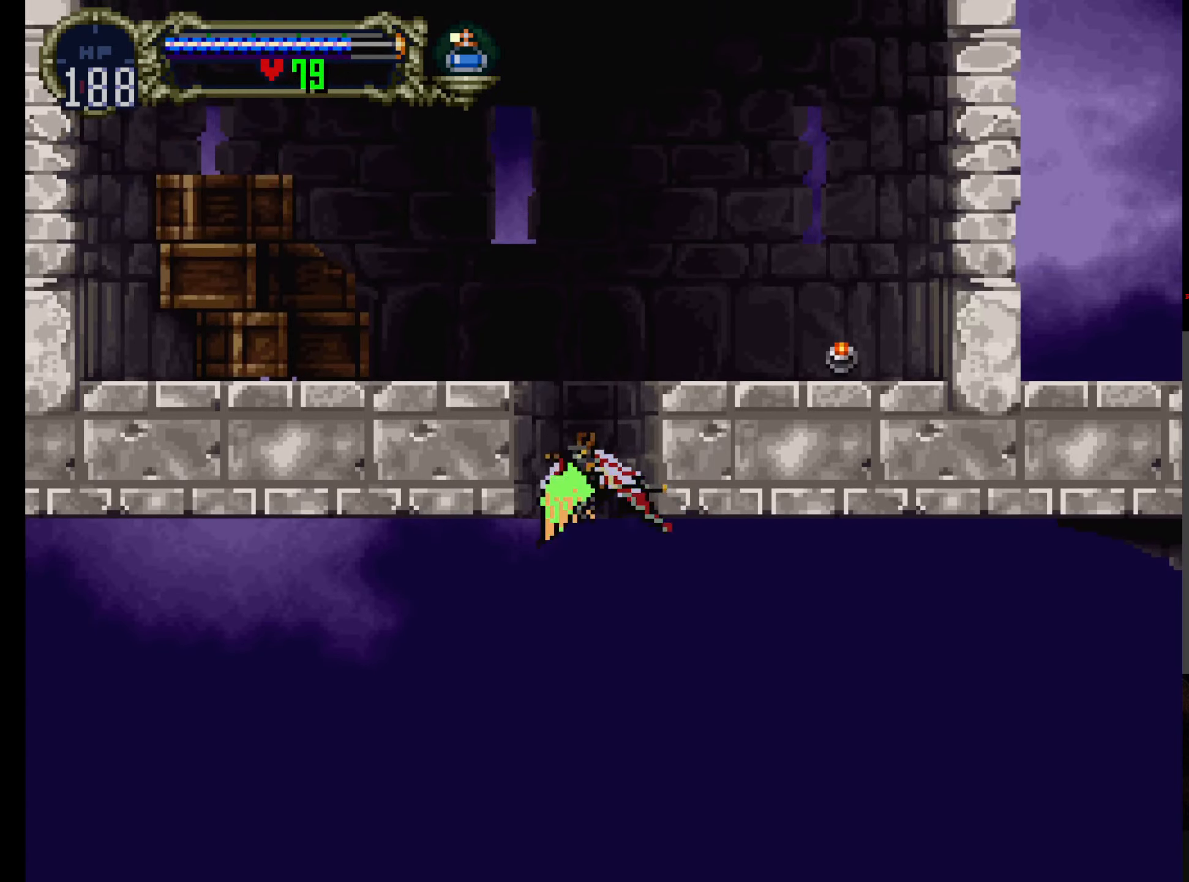
{"dt_ms": 500, "buttons": ["DPAD_RIGHT"], "left_stick": "center", "events": [[217, "DPAD_RIGHT", "down"], [234, "DPAD_UP", "up"]]}
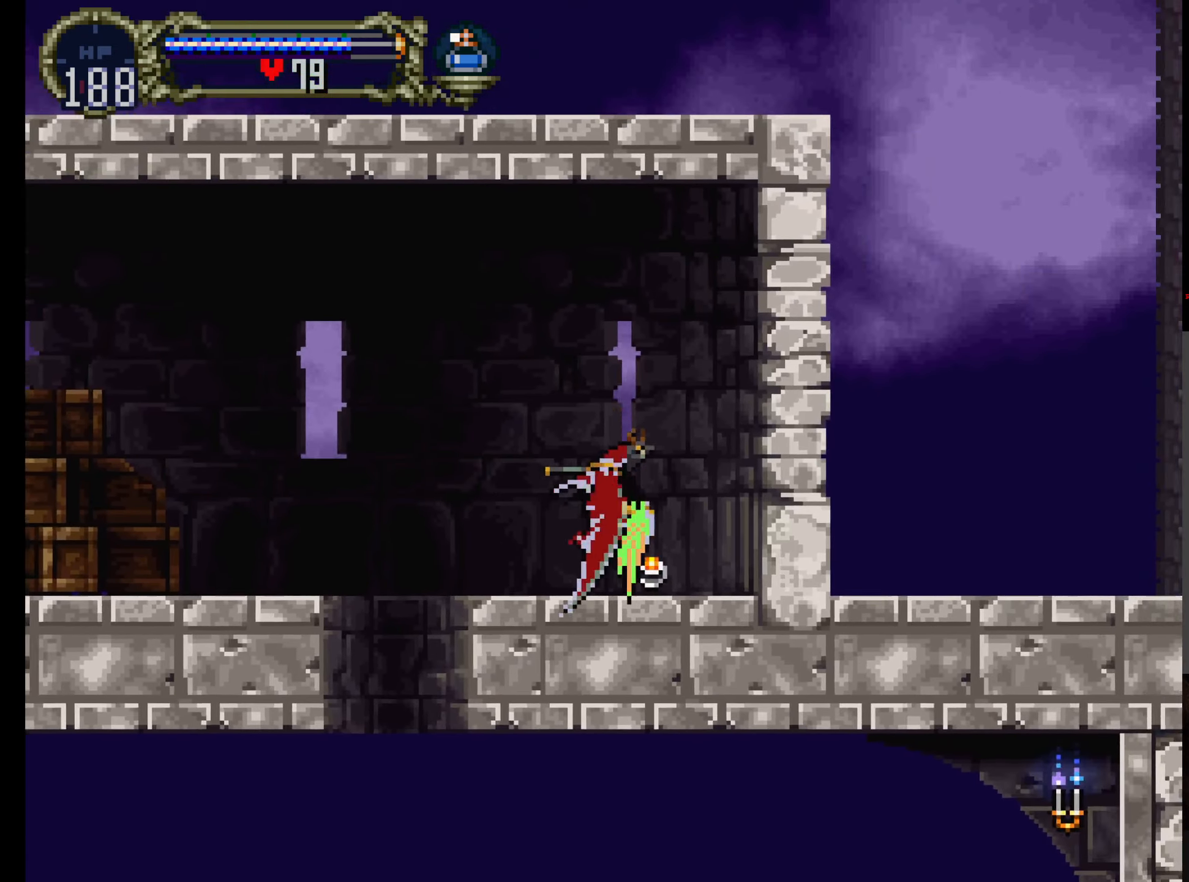
{"dt_ms": 500, "buttons": [], "left_stick": "center"}
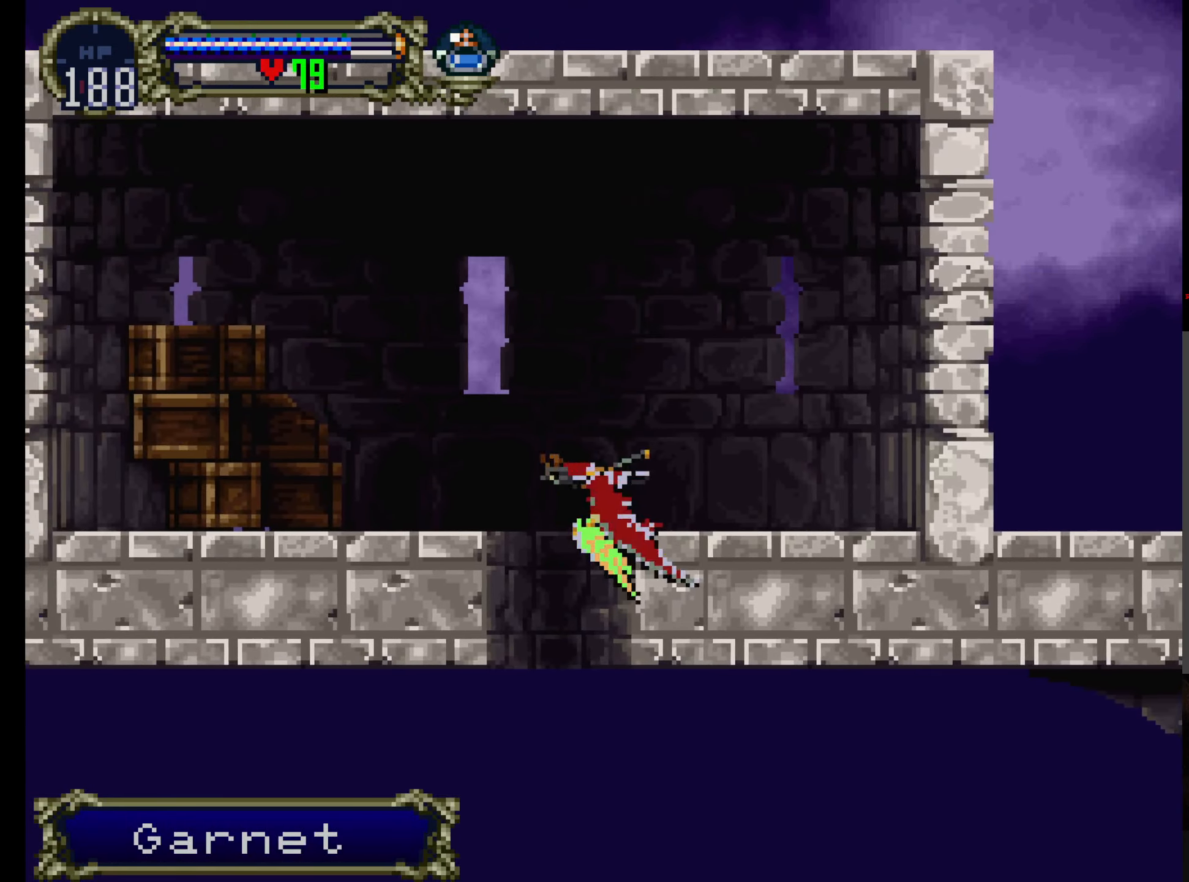
{"dt_ms": 1000, "buttons": [], "left_stick": "center"}
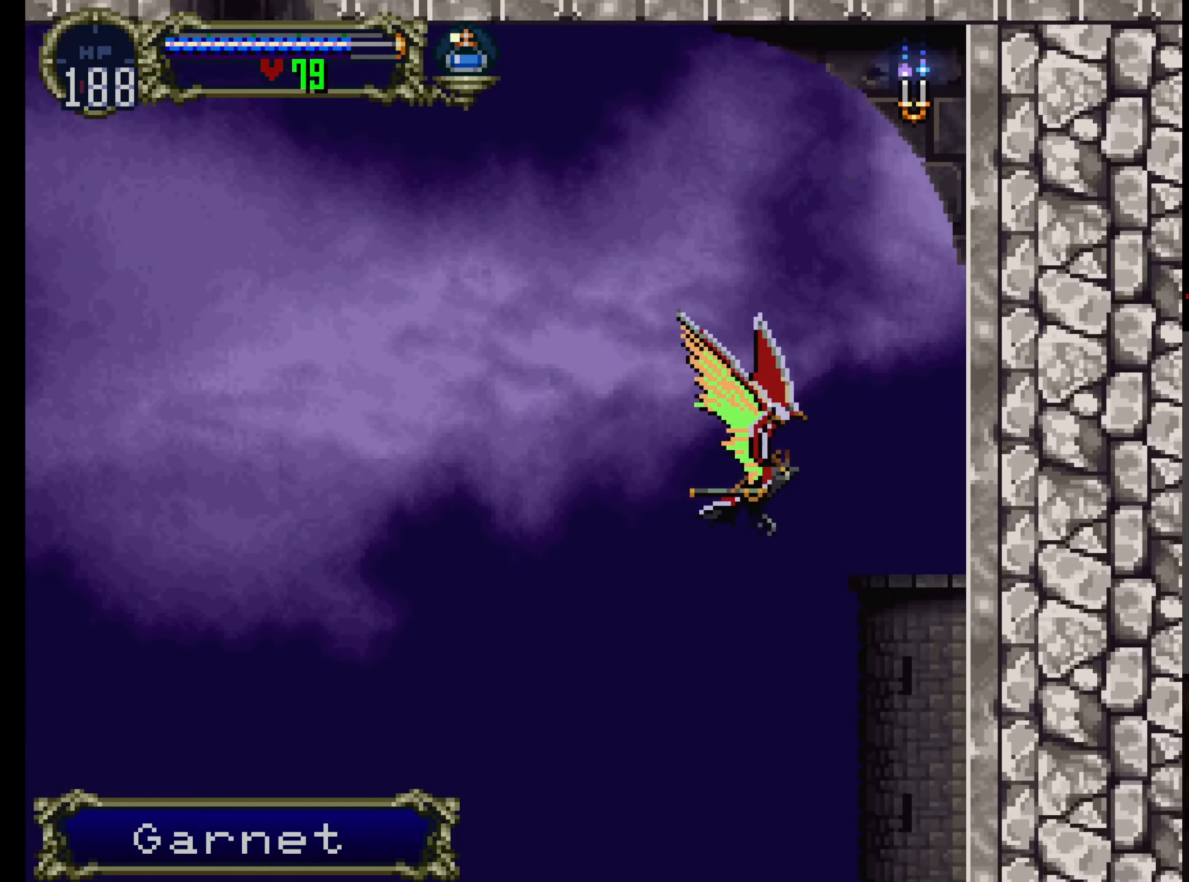
{"dt_ms": 500, "buttons": [], "left_stick": "center", "events": []}
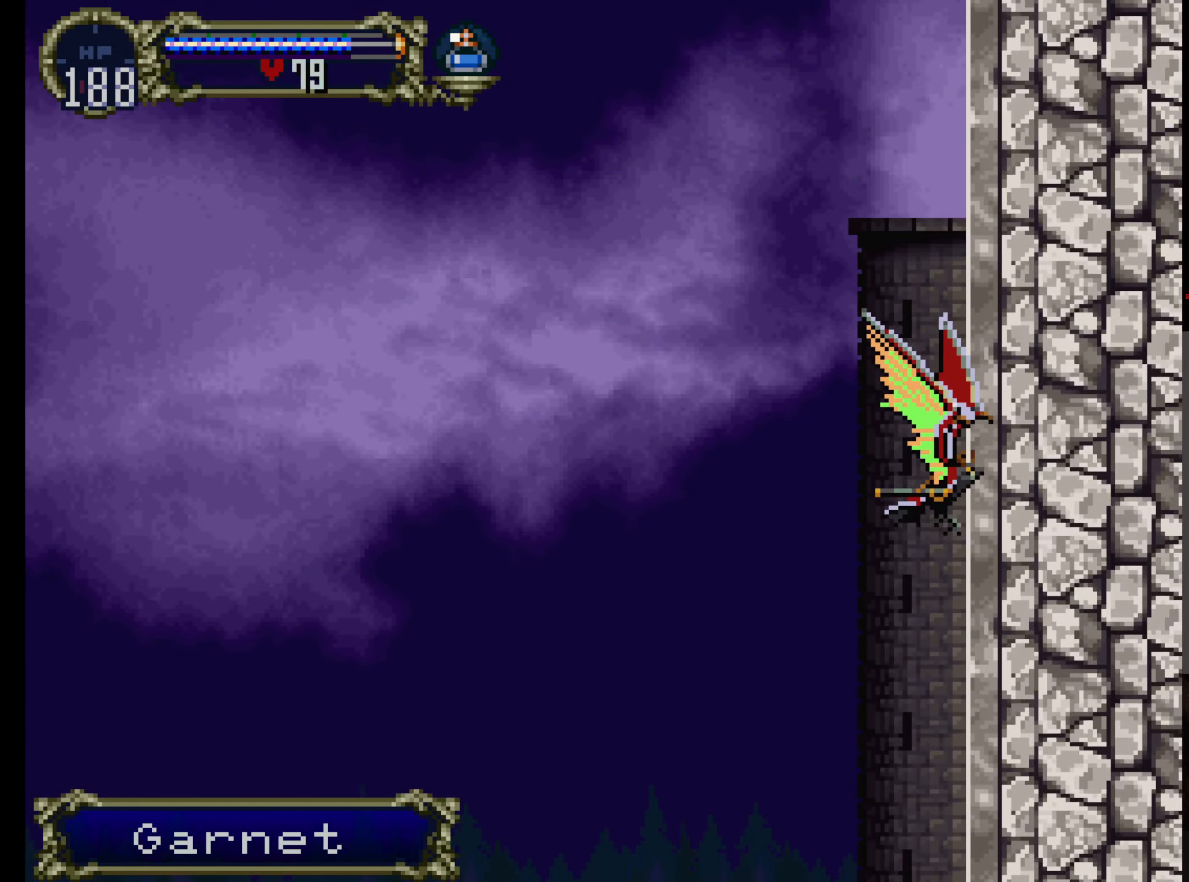
{"dt_ms": 500, "buttons": [], "left_stick": "center", "events": []}
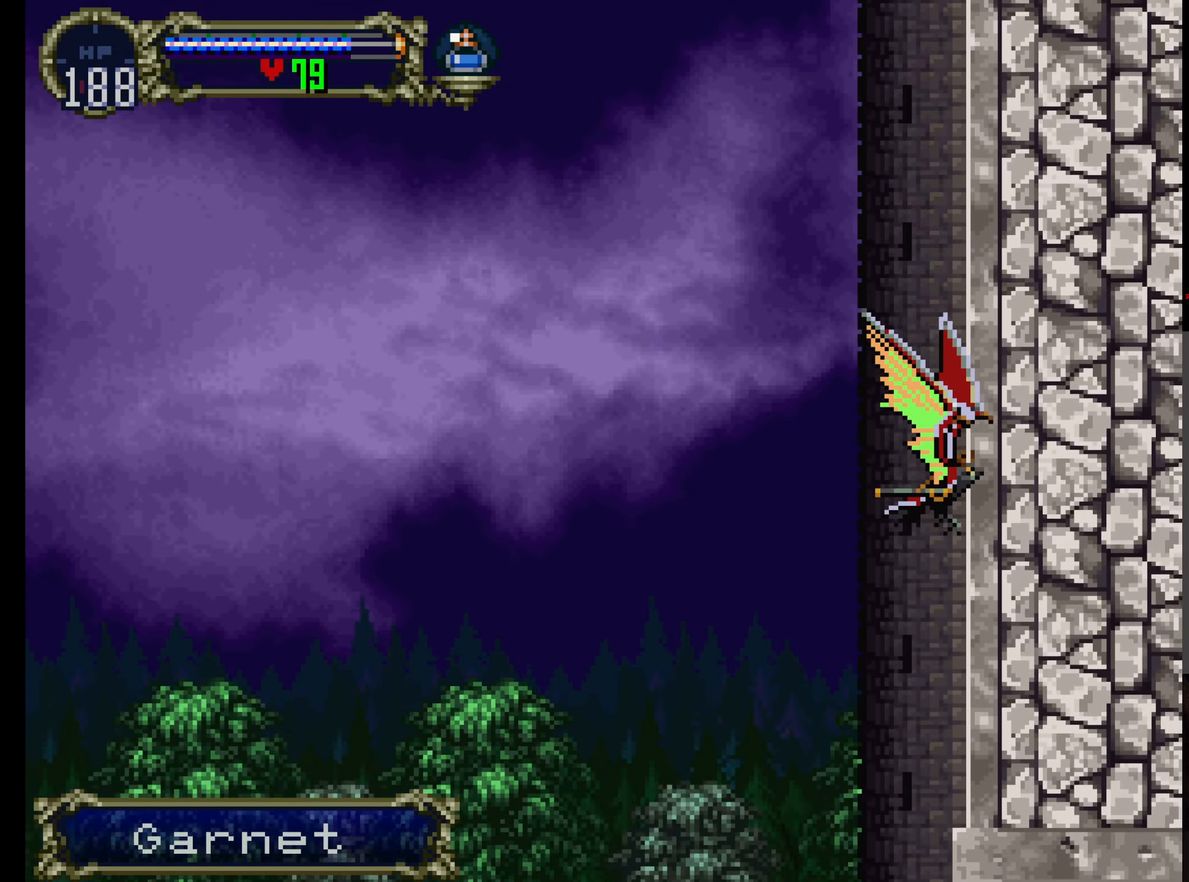
{"dt_ms": 500, "buttons": [], "left_stick": "center", "events": []}
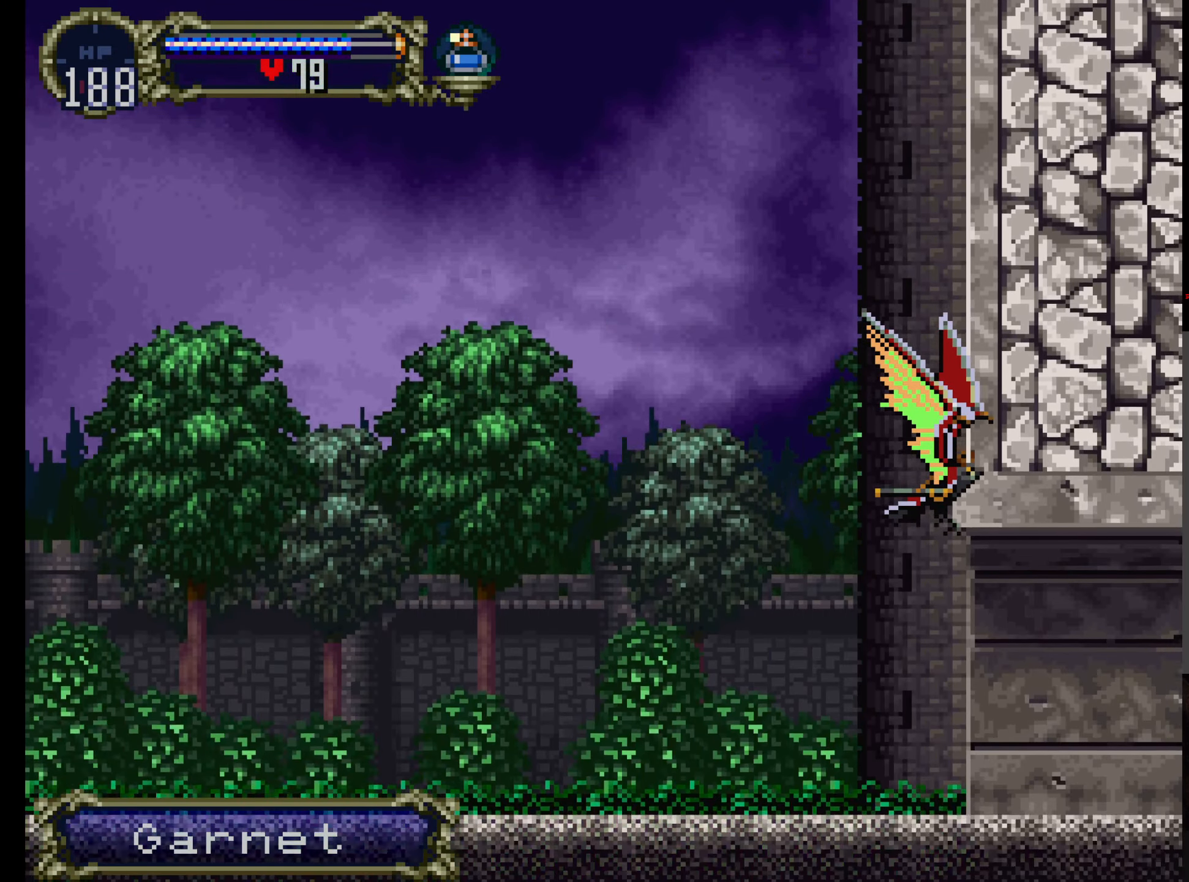
{"dt_ms": 500, "buttons": ["A"], "left_stick": "center", "events": [[284, "A", "down"], [367, "DPAD_UP", "down"], [484, "DPAD_UP", "up"]]}
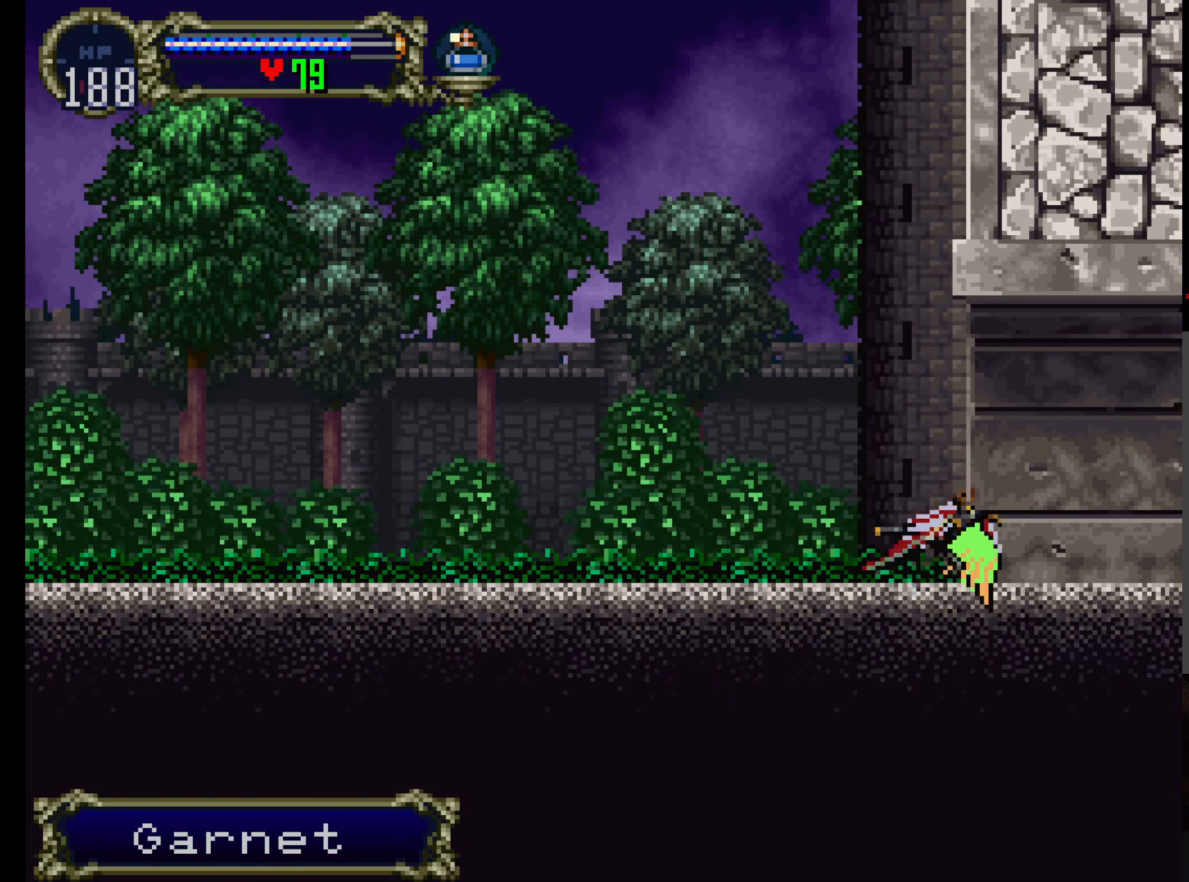
{"dt_ms": 500, "buttons": [], "left_stick": "center"}
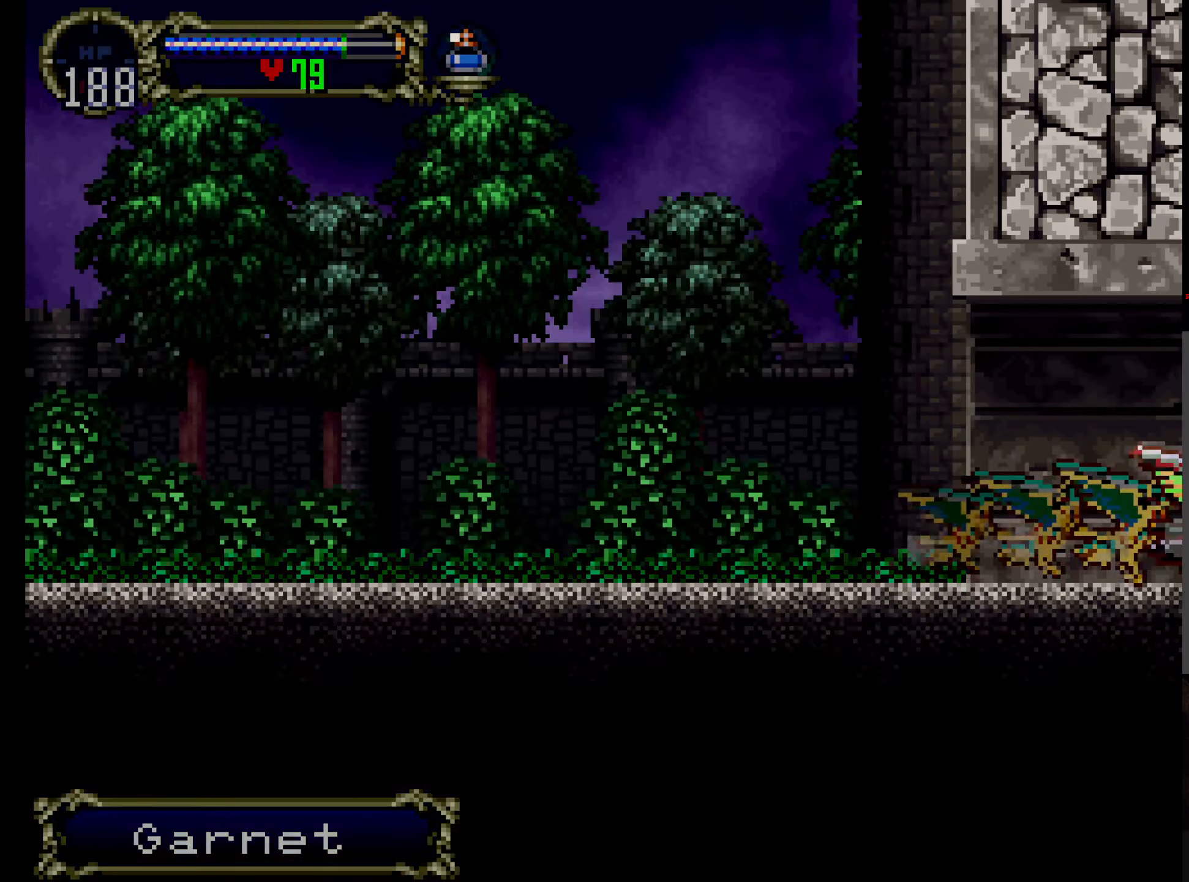
{"dt_ms": 500, "buttons": [], "left_stick": "center", "events": []}
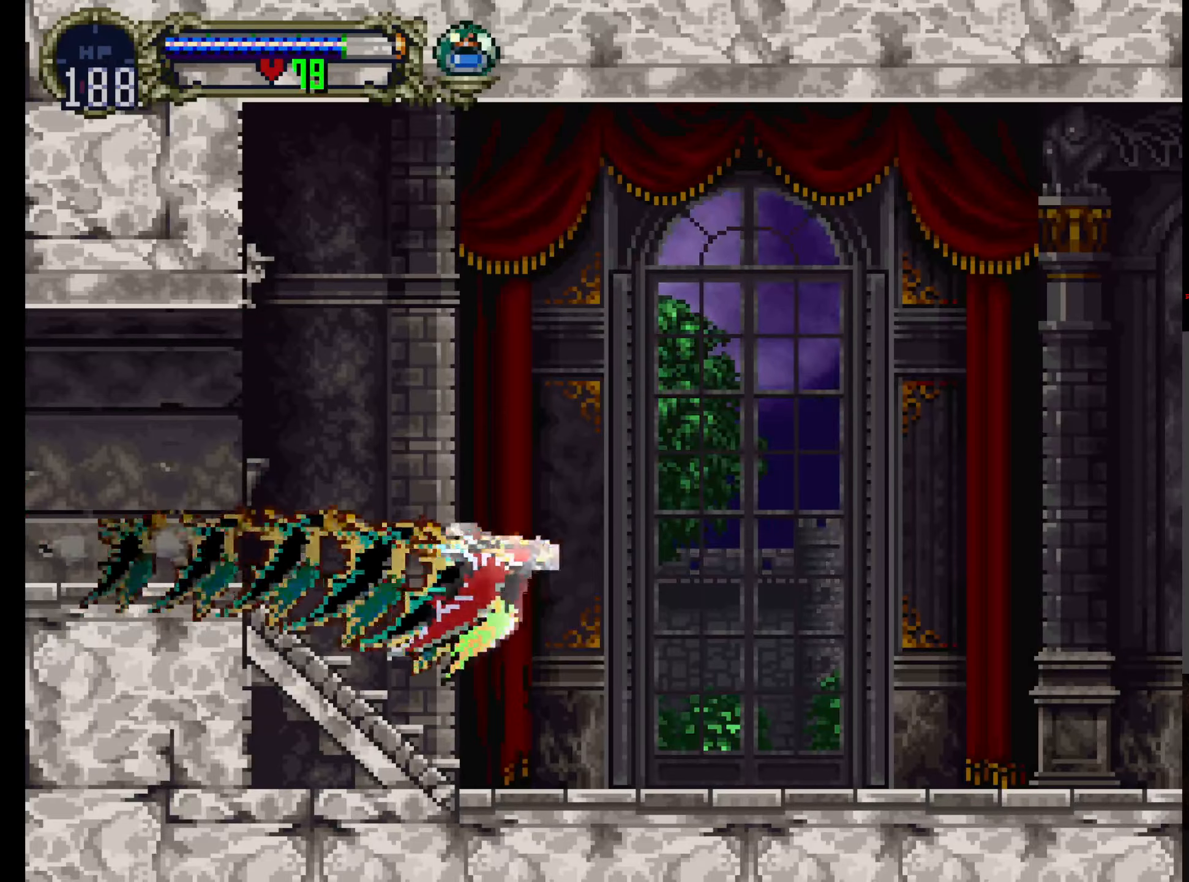
{"dt_ms": 500, "buttons": [], "left_stick": "center", "events": []}
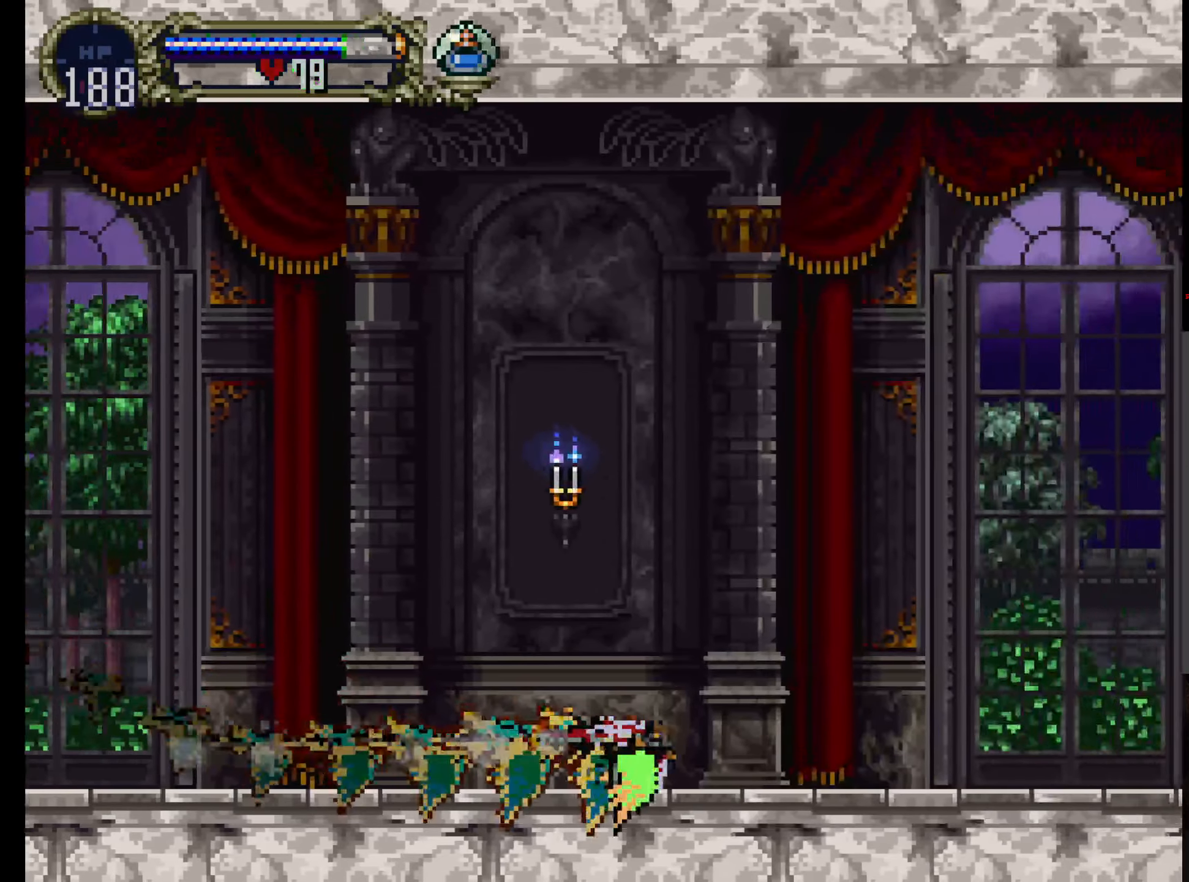
{"dt_ms": 500, "buttons": [], "left_stick": "center", "events": [[250, "SELECT", "down"], [416, "SELECT", "up"]]}